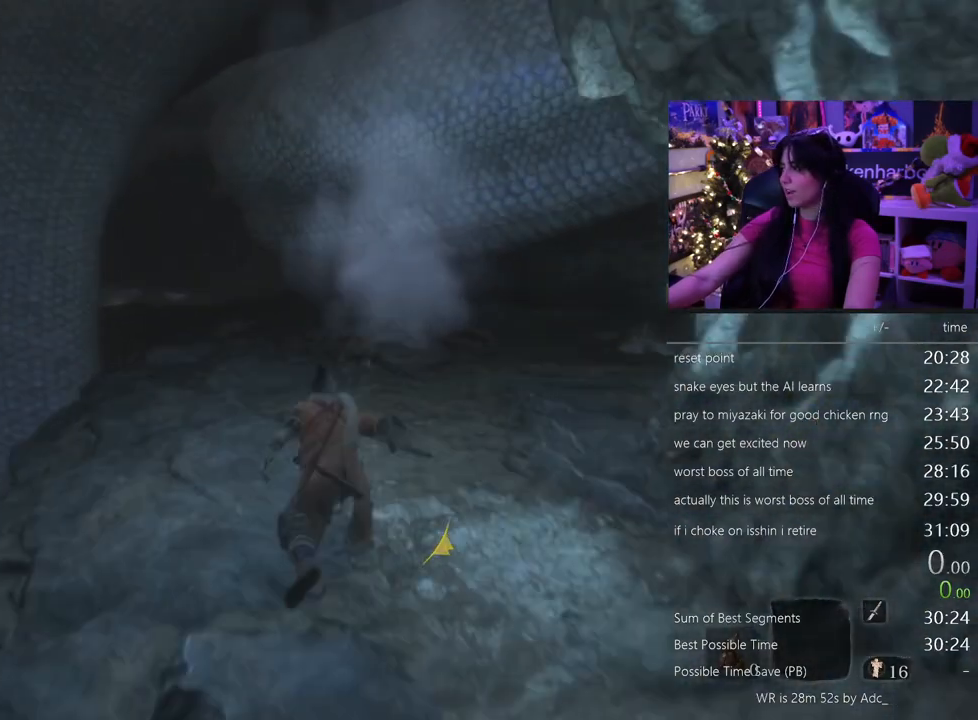
Gameplay with keyboard and mouse; each line is a JSON object with the keys and mouse buttons held at the frame after it. "events" lists presses ("down") and releases ("up") of "1", "2", "3", "4", "5", "a", "alt", "c", "caps_lock", "ctrl", "d", "e", "f", "g", "q", "r", "s", "shift", "space", "t", "tab", "v", "w", "x", "z" and "mouse_wheel" between this image and that frame as [ms after this image, input, new state], when the widget could be followed in between. "mouse_wheel" = the "wheel" button of the "mouse" list. No other keys are recorded. "wheel" means that the mouse wheel is clicked or scrolled. Not read: mouse_move.
{"keys": ["shift", "w"], "mouse": [], "events": []}
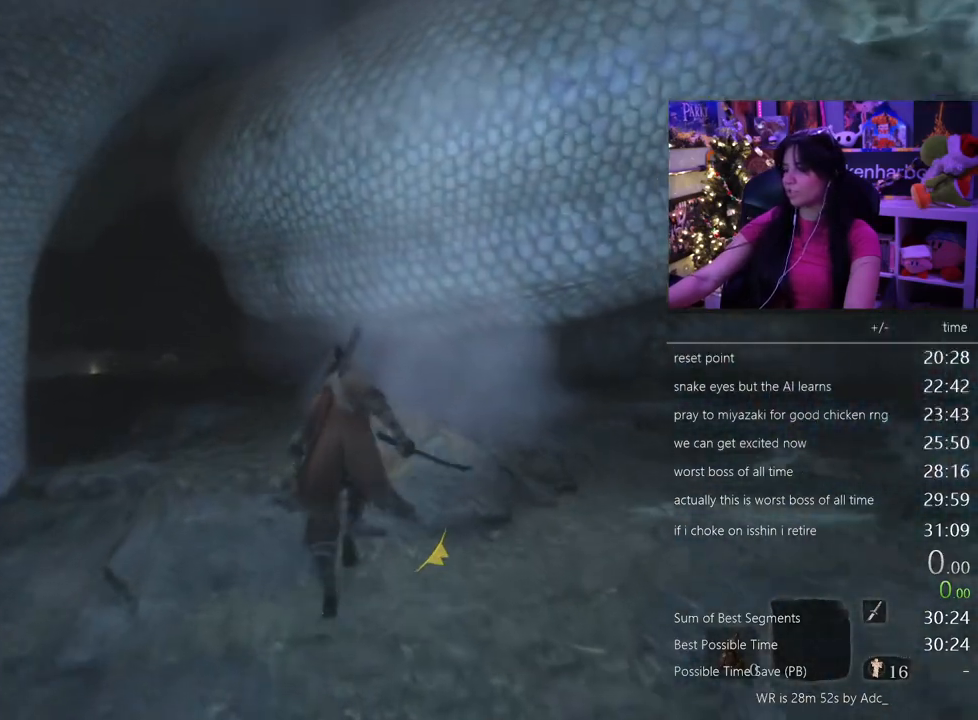
{"keys": ["shift", "w"], "mouse": [], "events": []}
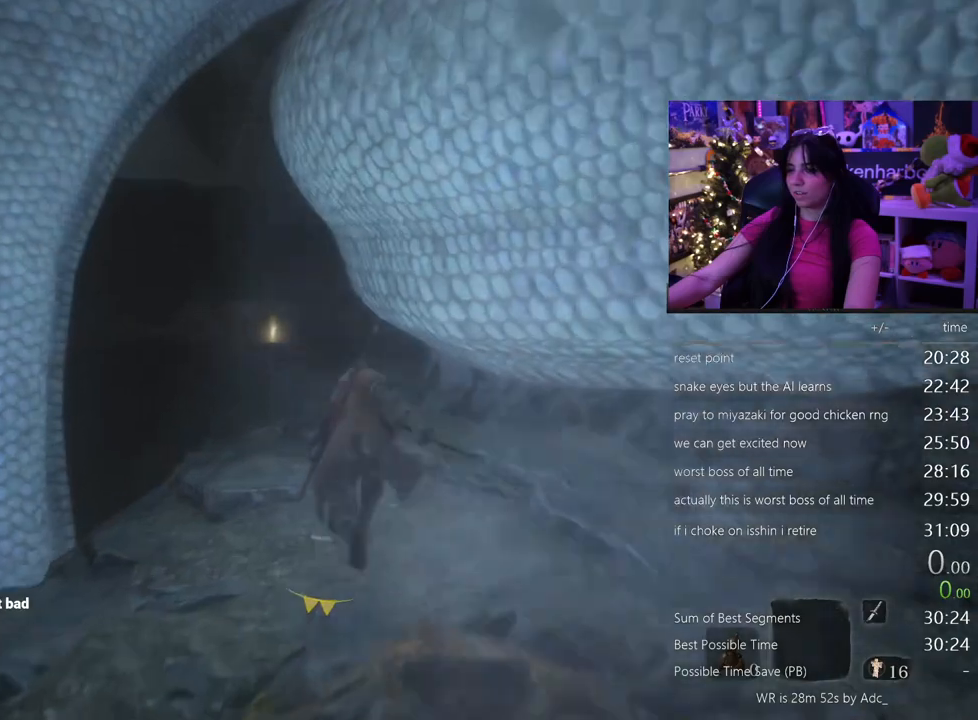
{"keys": ["shift", "w"], "mouse": [], "events": []}
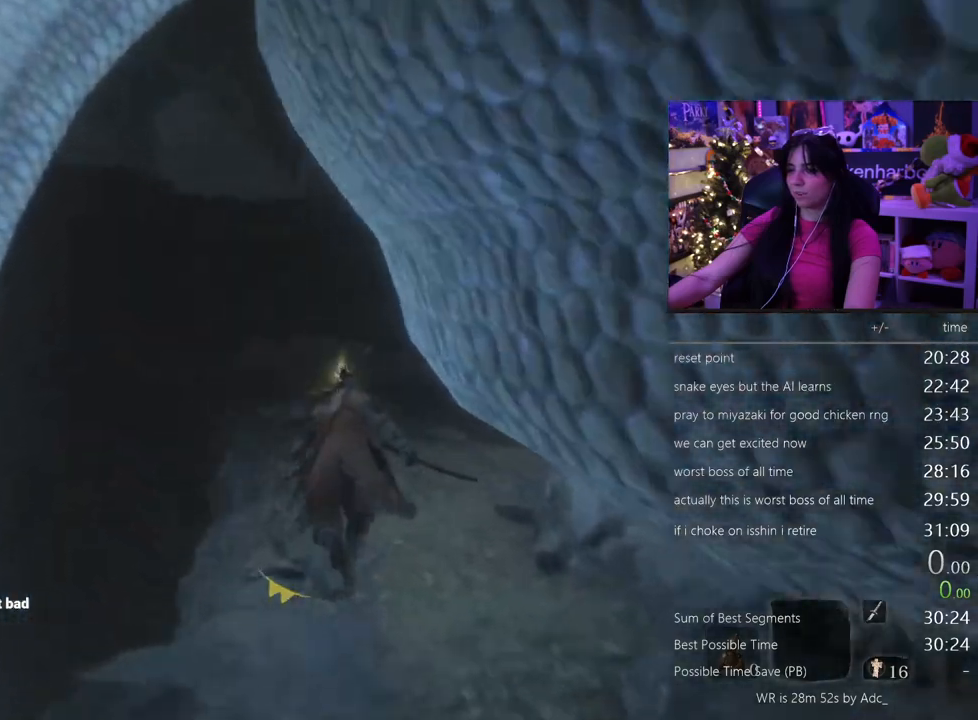
{"keys": ["shift", "w"], "mouse": [], "events": []}
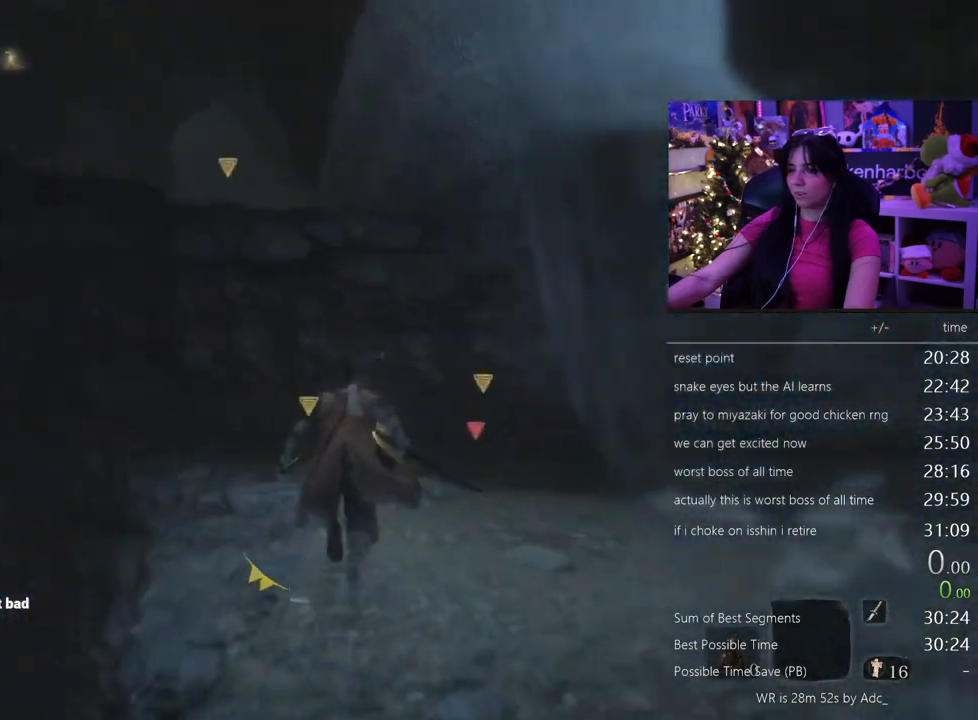
{"keys": ["shift", "space", "w"], "mouse": [], "events": [[417, "space", "down"]]}
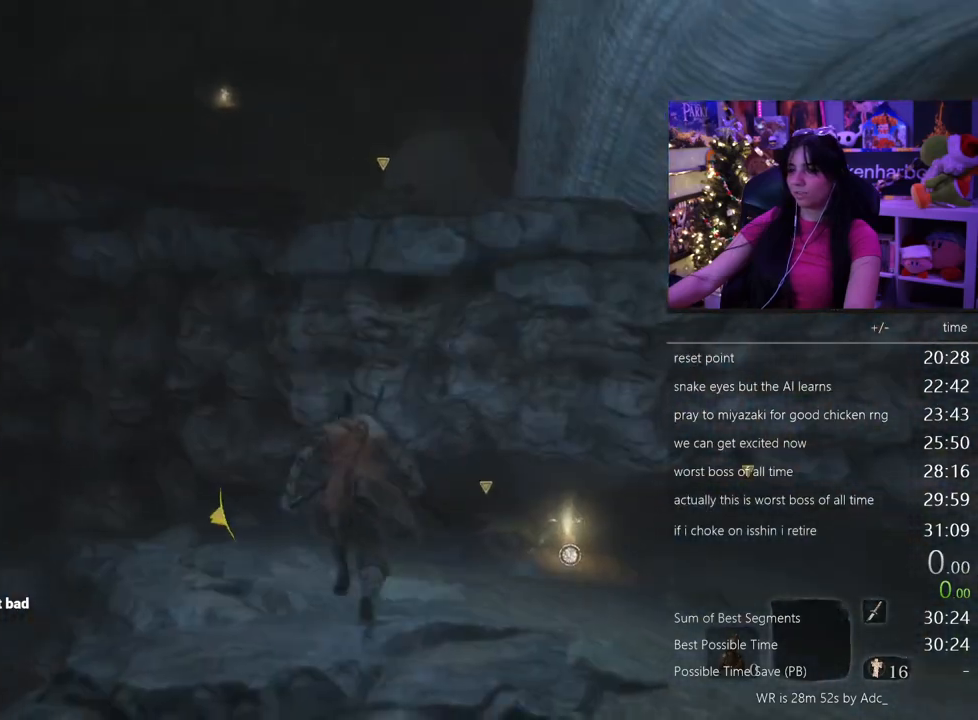
{"keys": ["shift", "w"], "mouse": [], "events": [[67, "space", "up"]]}
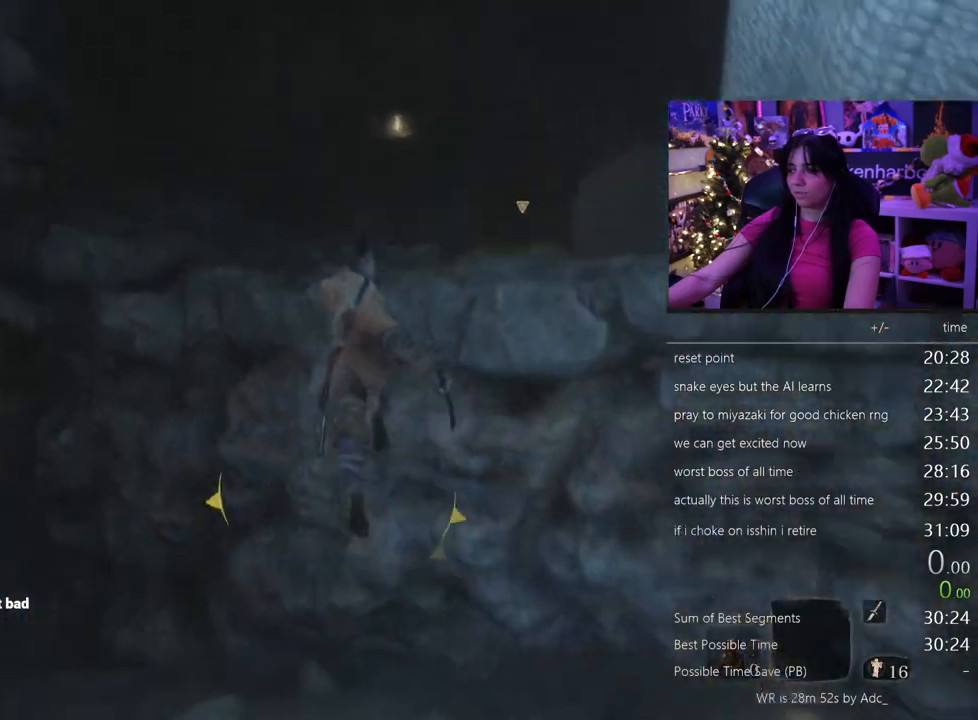
{"keys": ["shift", "w"], "mouse": [], "events": [[33, "space", "down"], [117, "space", "up"]]}
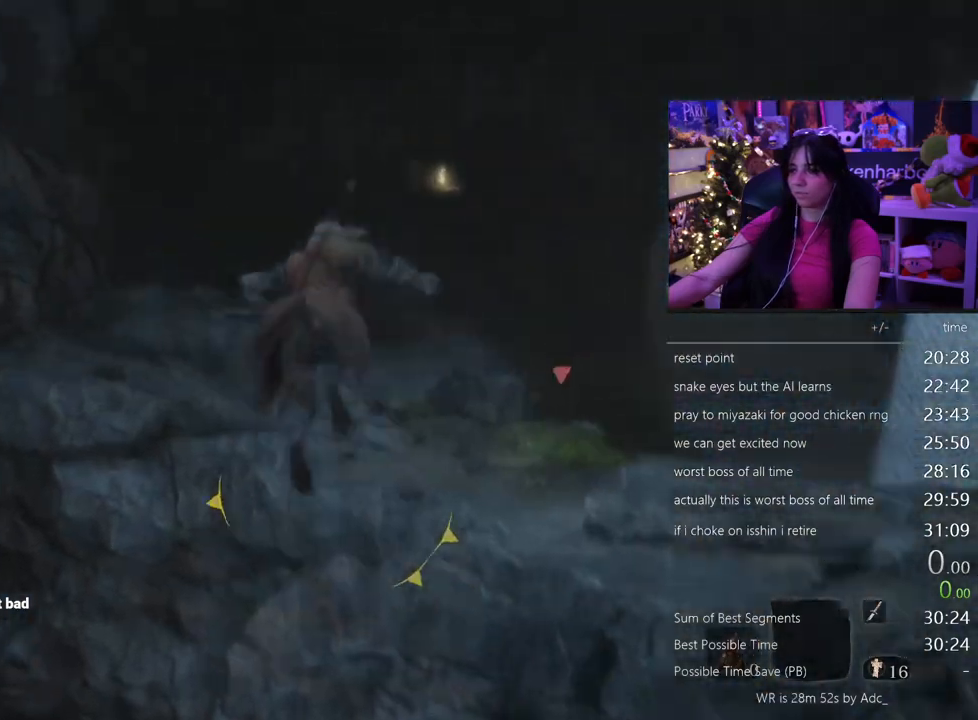
{"keys": ["shift", "w"], "mouse": [], "events": []}
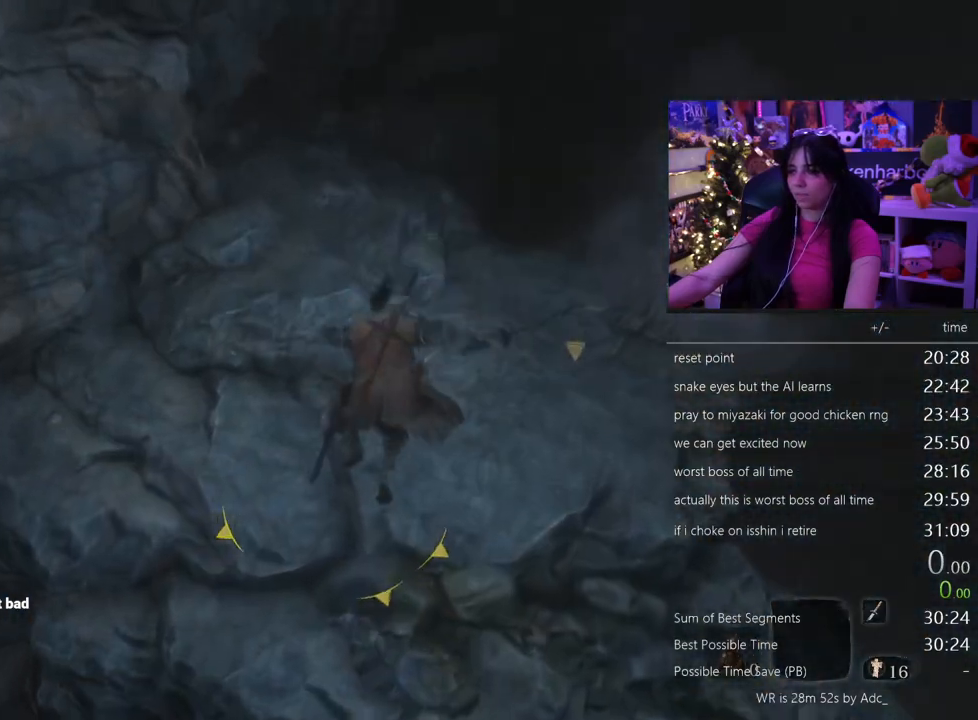
{"keys": ["shift", "w"], "mouse": [], "events": []}
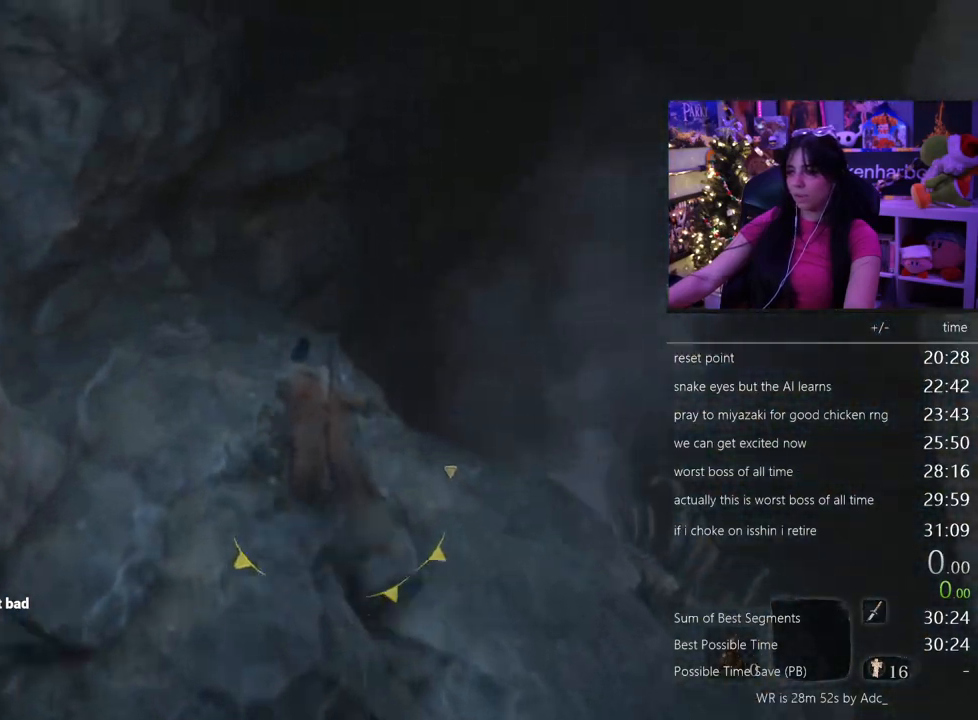
{"keys": ["shift", "w"], "mouse": [], "events": [[217, "space", "down"], [317, "space", "up"]]}
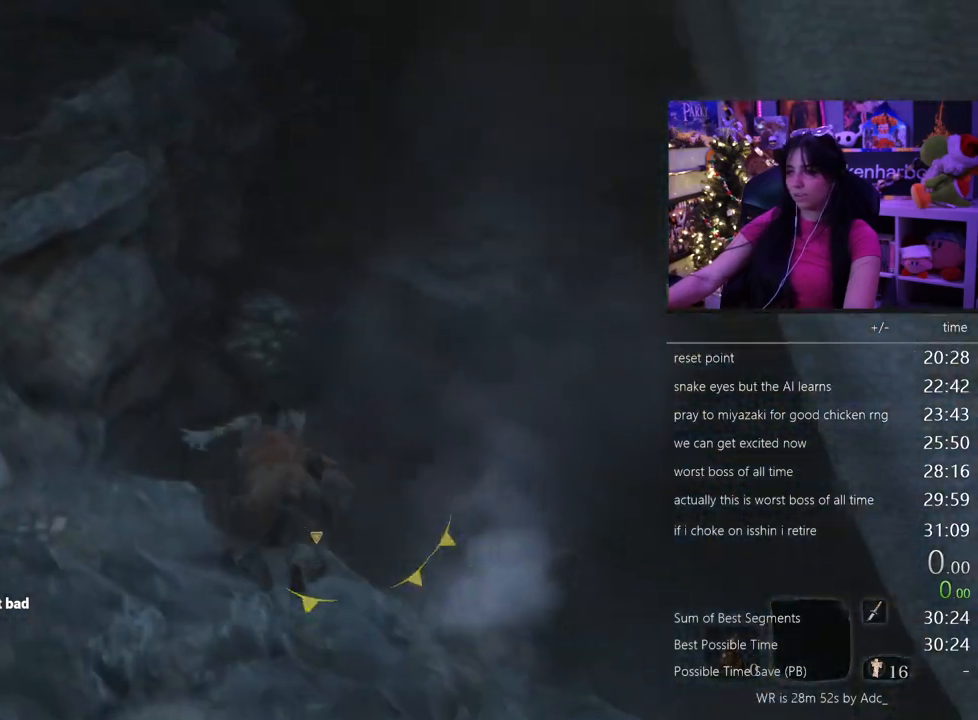
{"keys": ["shift", "w"], "mouse": [], "events": []}
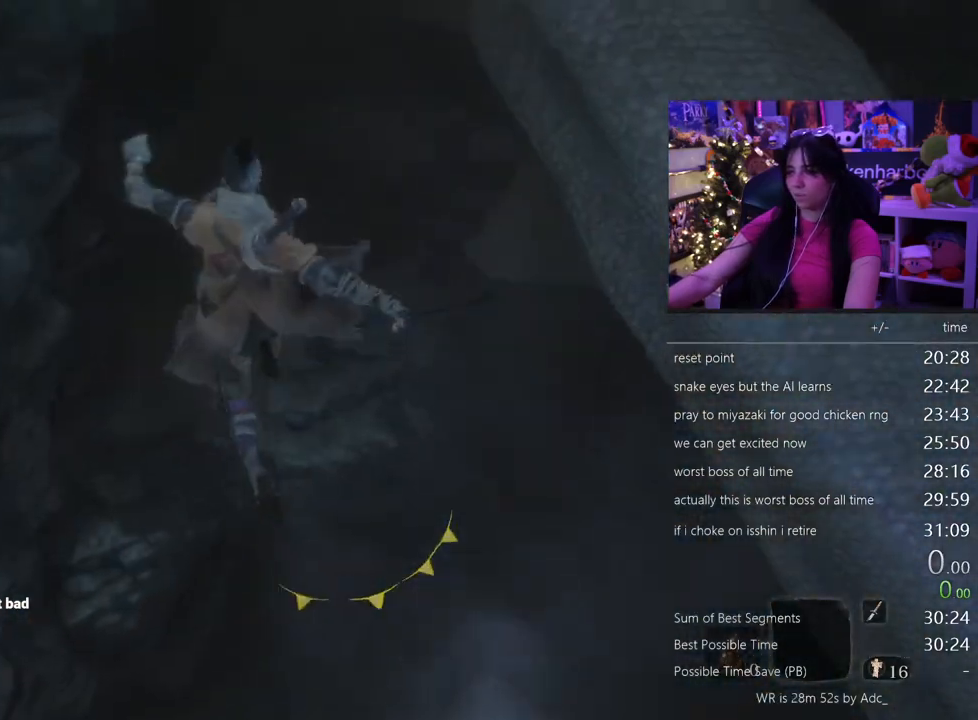
{"keys": ["shift", "w"], "mouse": [], "events": []}
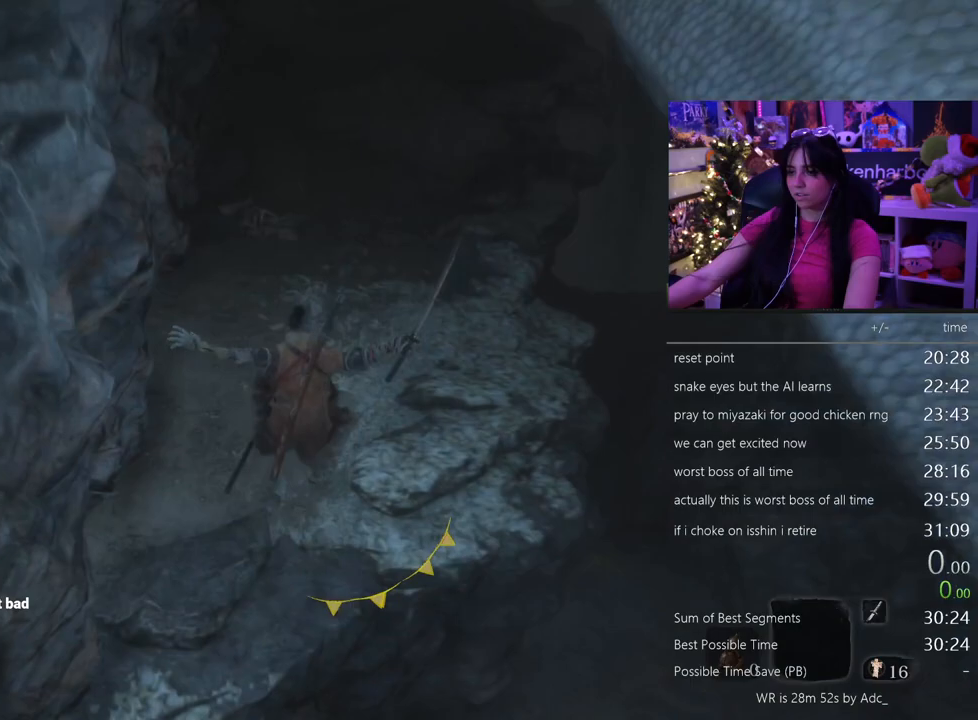
{"keys": ["shift", "w"], "mouse": [], "events": []}
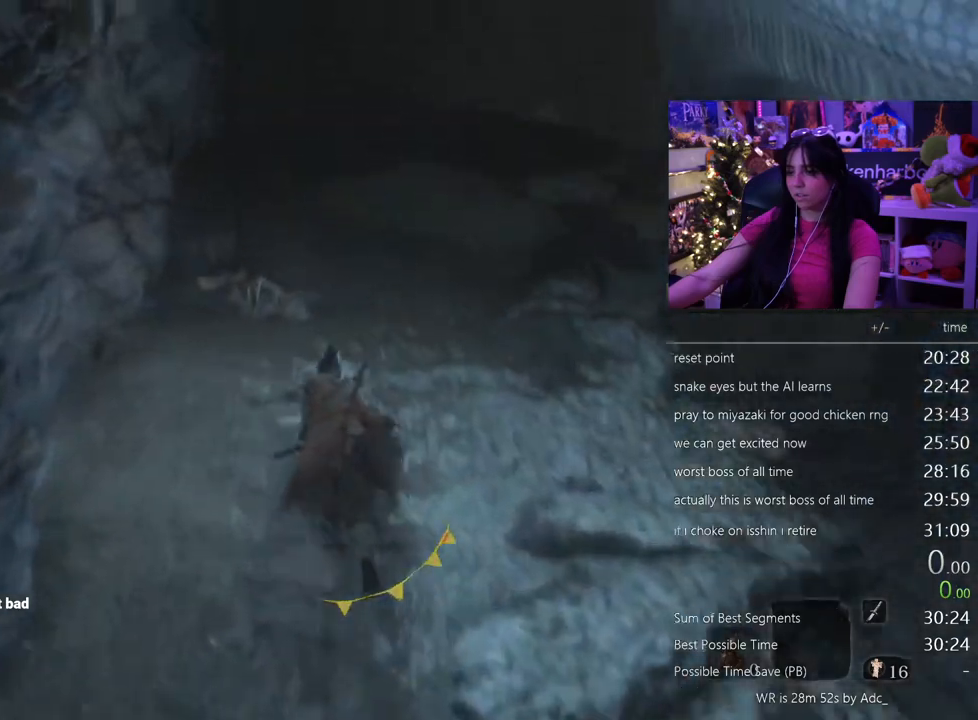
{"keys": ["shift", "w"], "mouse": [], "events": []}
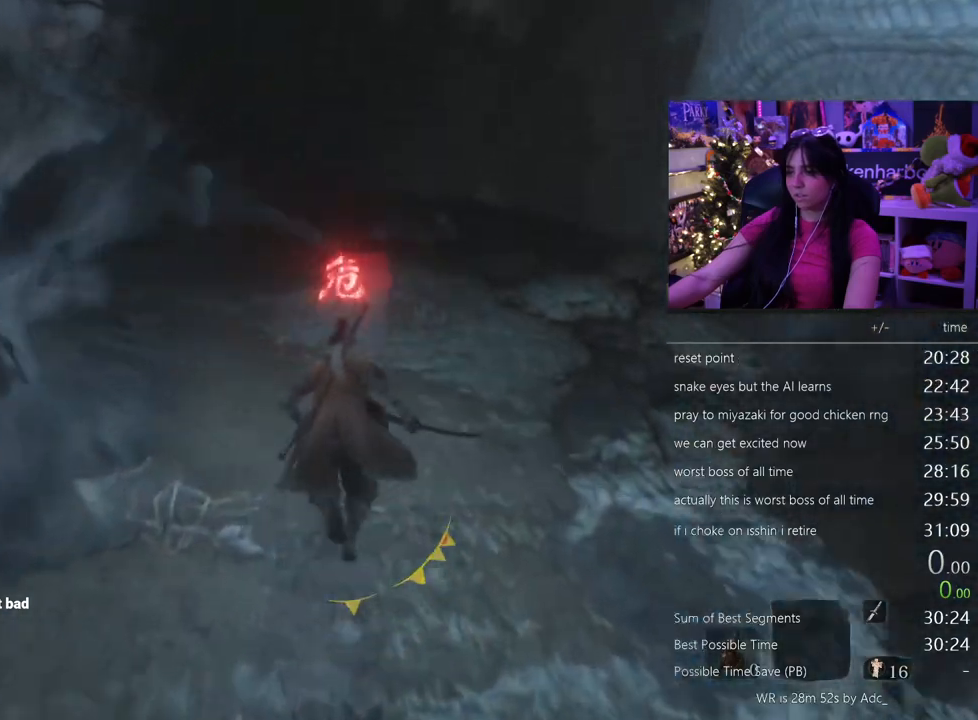
{"keys": ["shift", "w"], "mouse": [], "events": []}
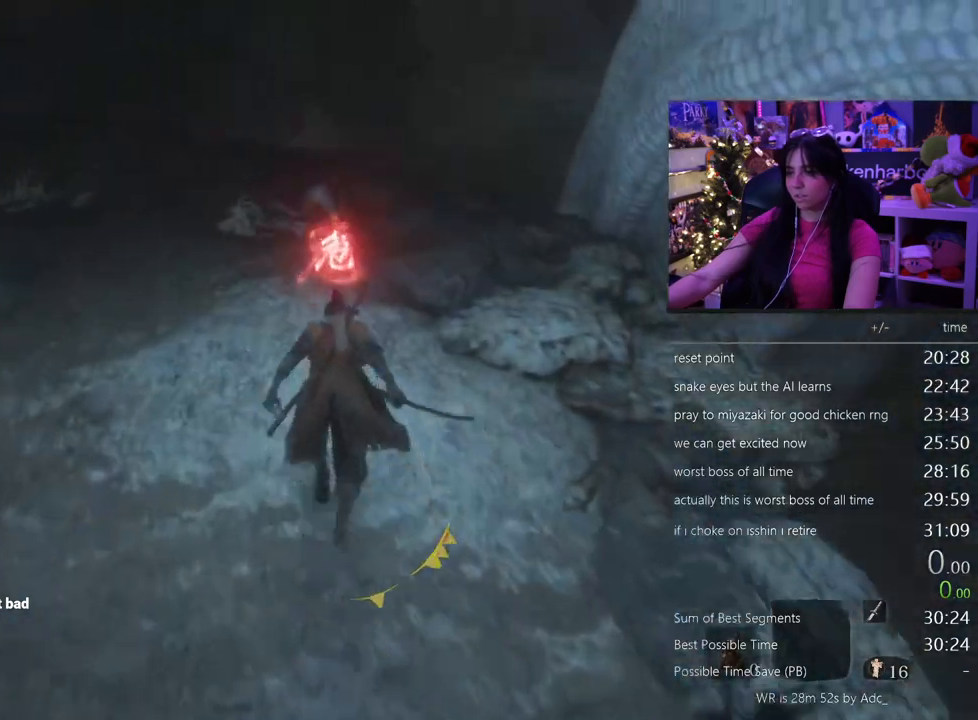
{"keys": ["shift", "w"], "mouse": [], "events": []}
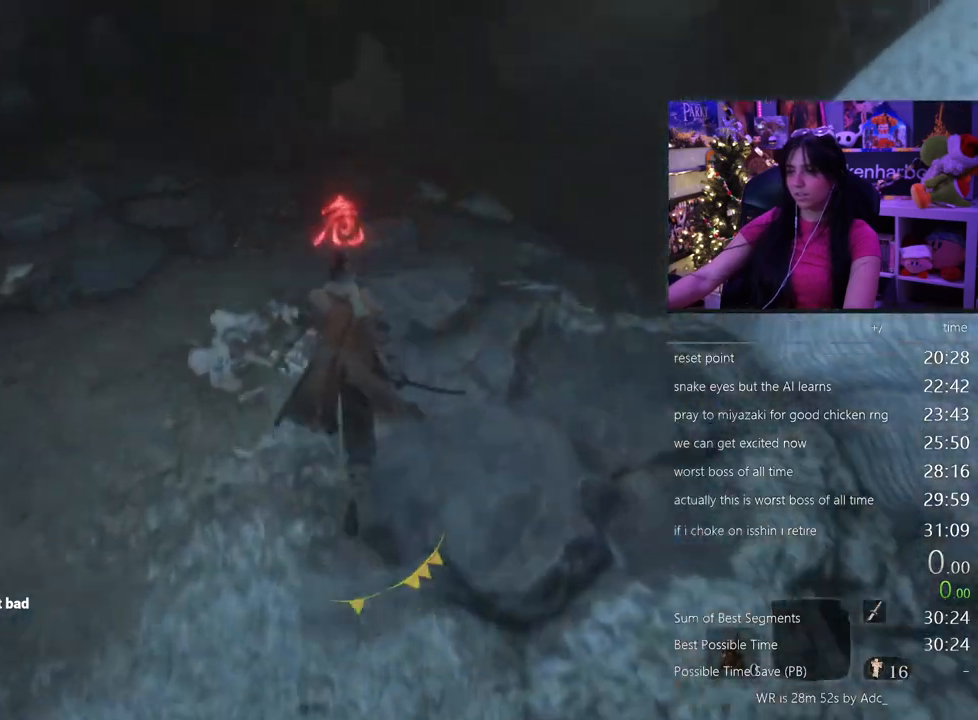
{"keys": ["shift", "w"], "mouse": [], "events": []}
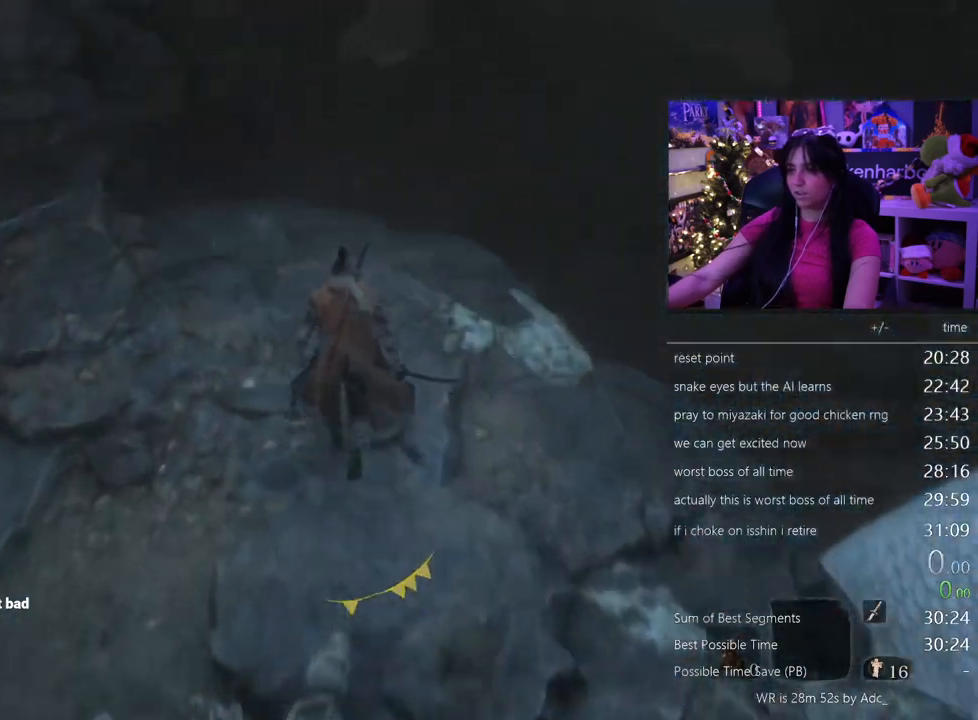
{"keys": ["shift", "w"], "mouse": [], "events": []}
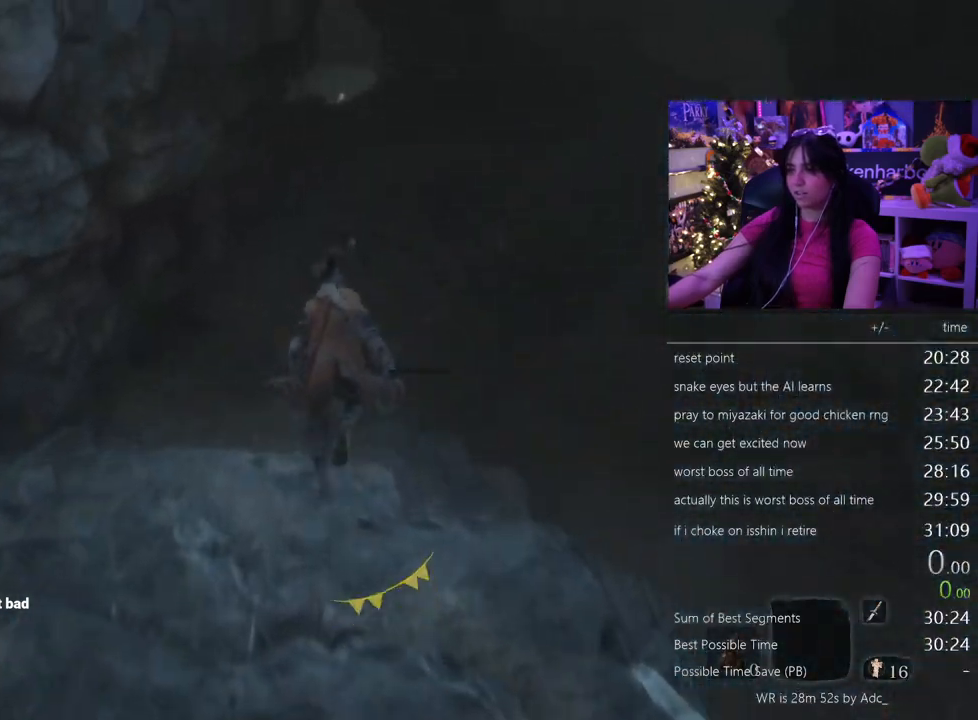
{"keys": ["shift", "w"], "mouse": [], "events": []}
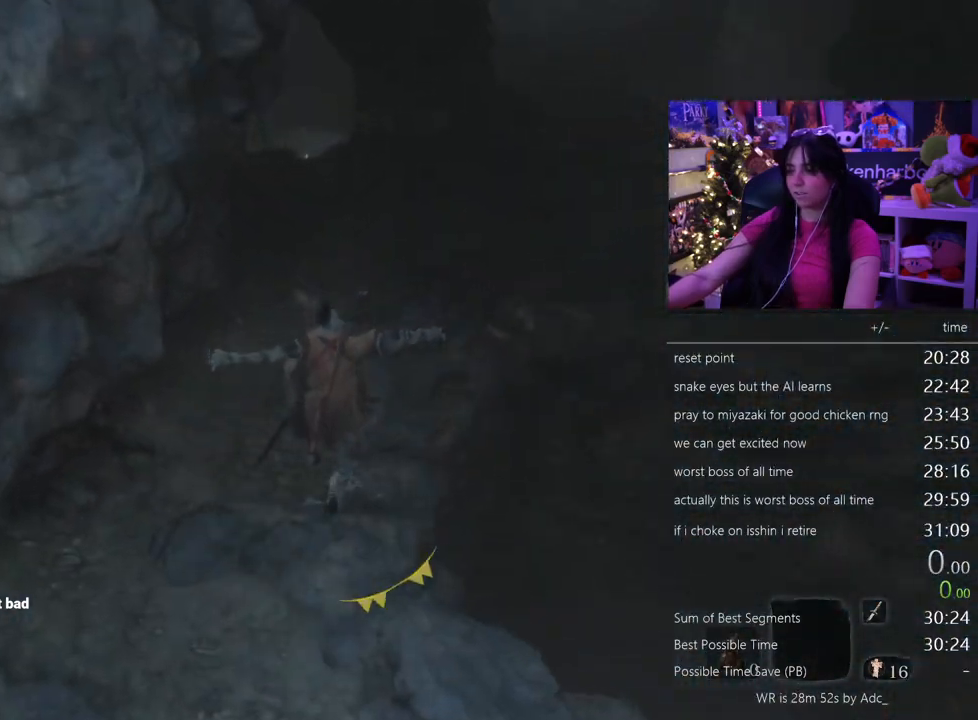
{"keys": ["shift", "w"], "mouse": [], "events": []}
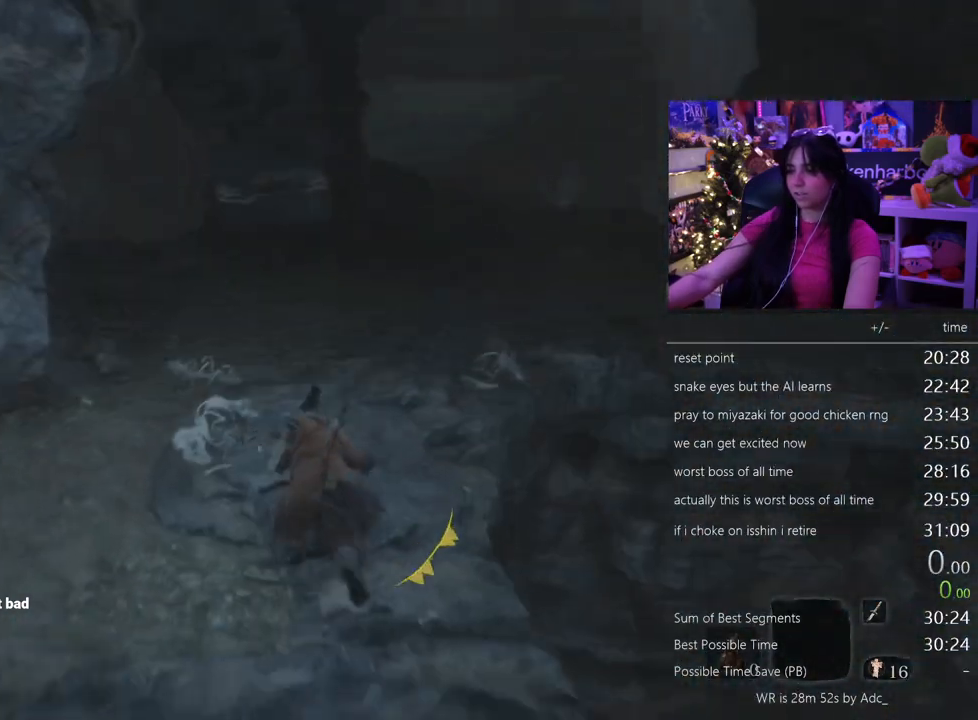
{"keys": ["shift", "w"], "mouse": [], "events": []}
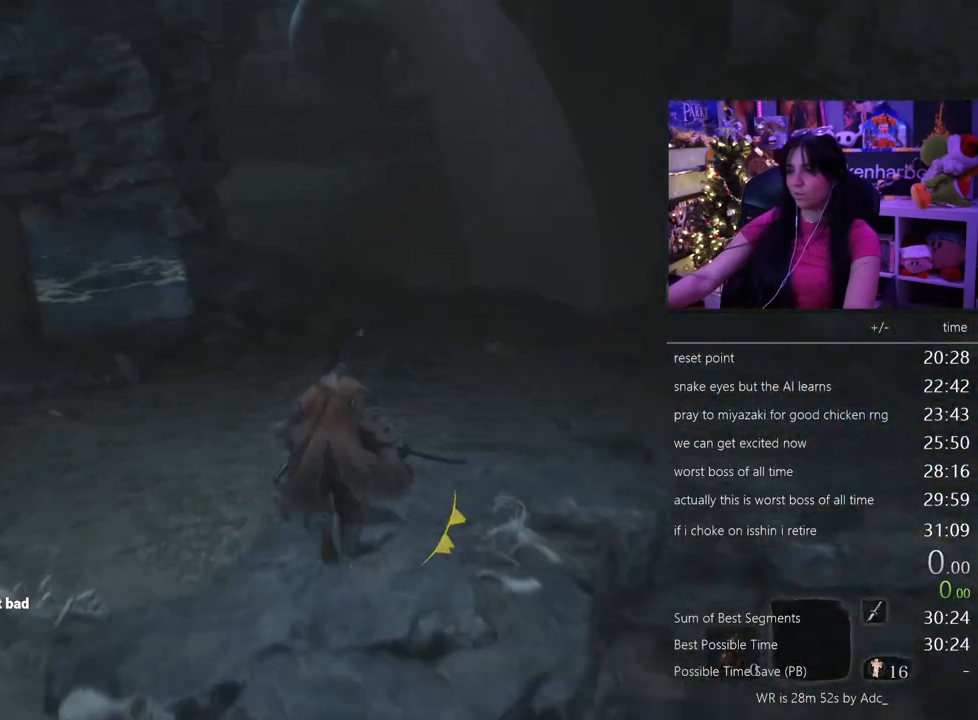
{"keys": ["shift", "w"], "mouse": [], "events": []}
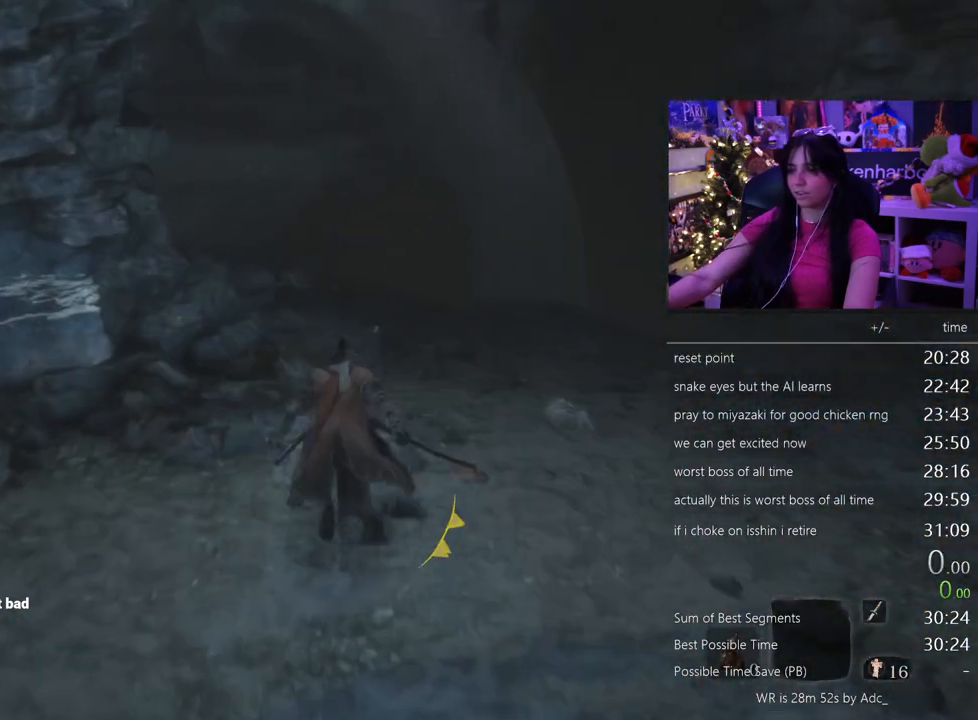
{"keys": ["shift", "w"], "mouse": [], "events": []}
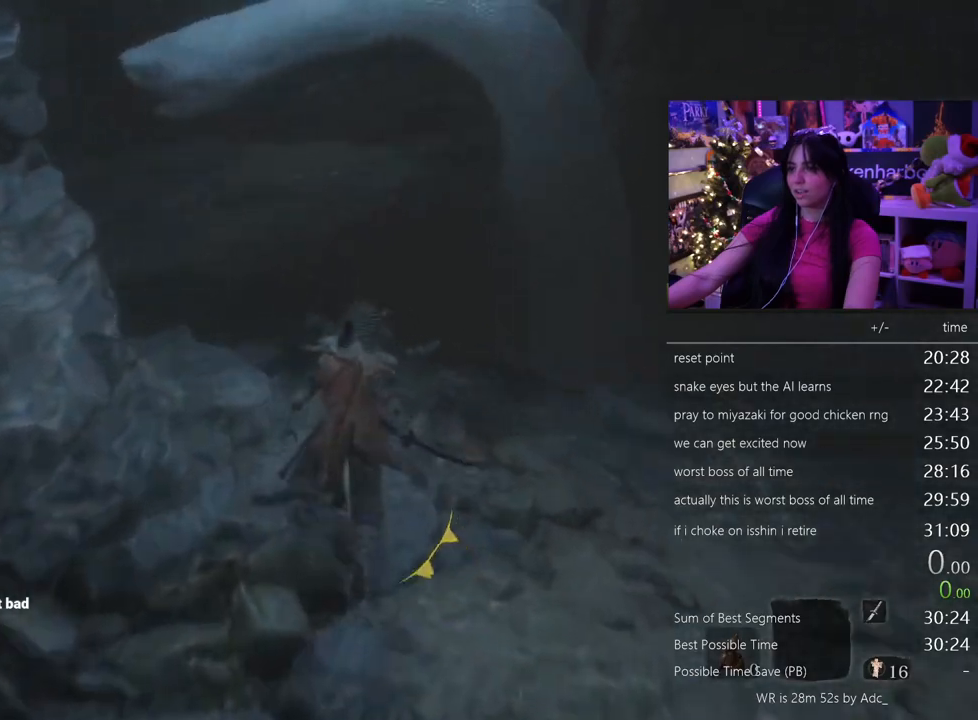
{"keys": ["shift", "w"], "mouse": [], "events": []}
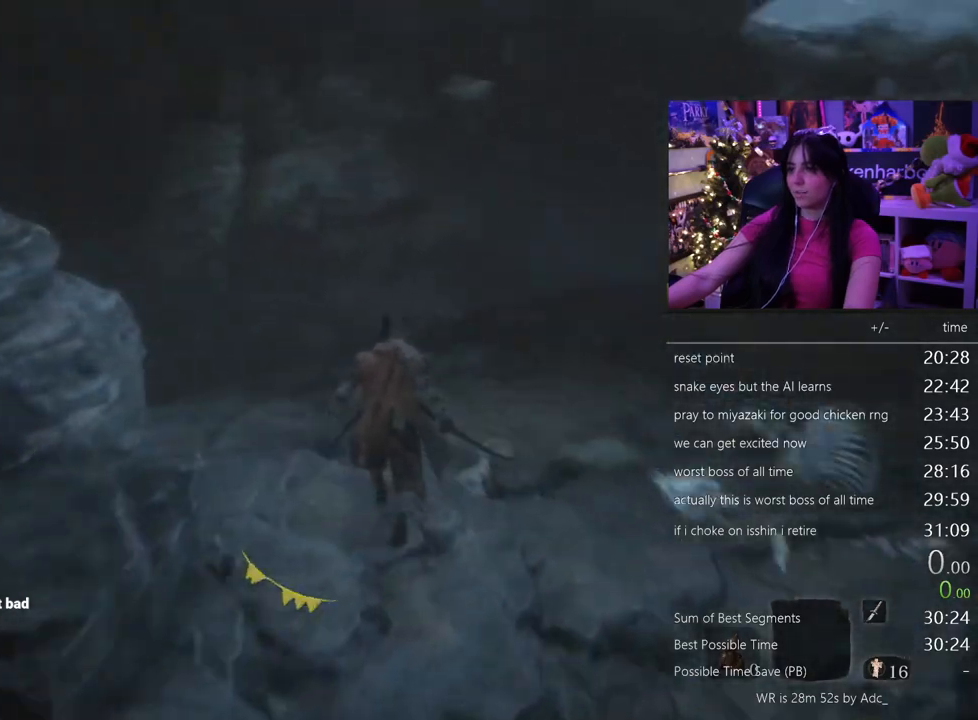
{"keys": ["shift", "w"], "mouse": [], "events": [[267, "space", "down"], [367, "space", "up"]]}
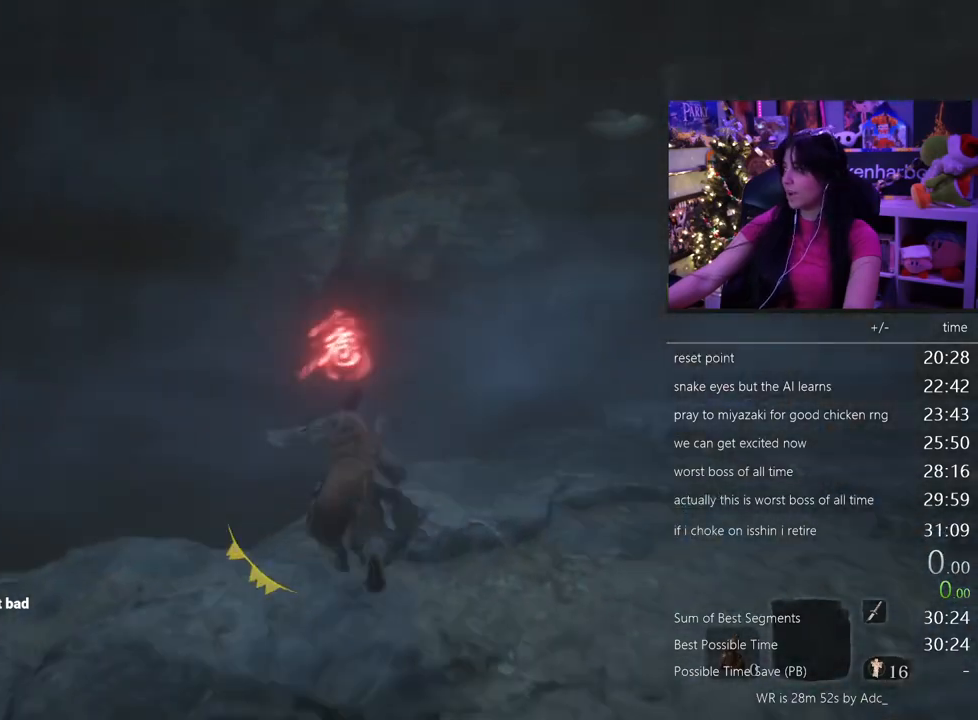
{"keys": ["w"], "mouse": [], "events": [[183, "shift", "up"], [333, "f", "down"], [467, "f", "up"]]}
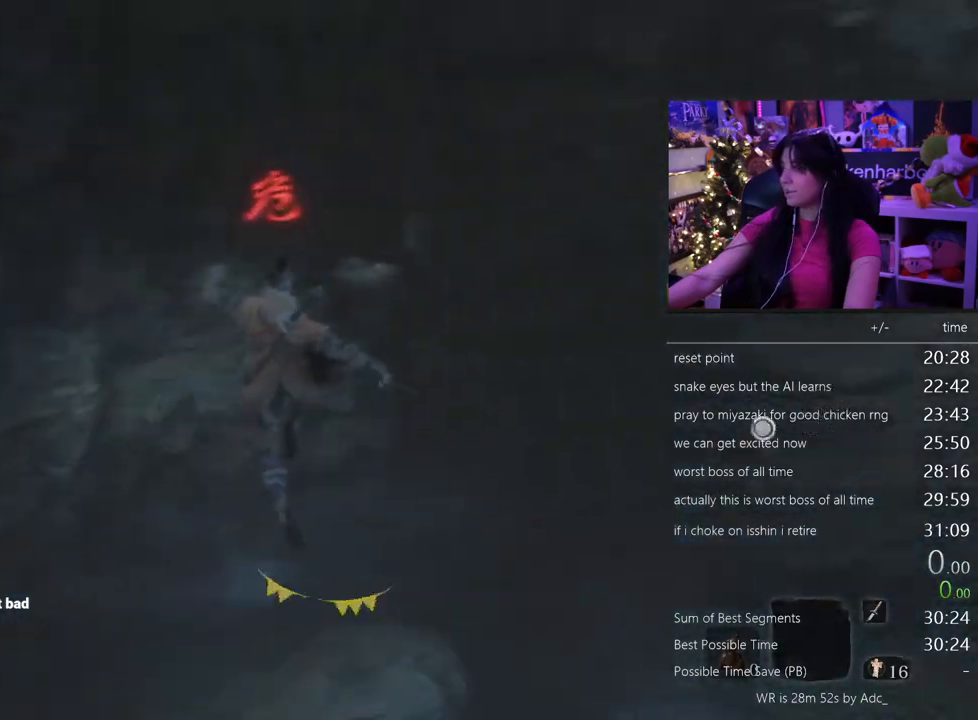
{"keys": [], "mouse": [], "events": [[67, "f", "down"], [100, "f", "up"], [250, "f", "down"], [350, "f", "up"], [433, "w", "up"]]}
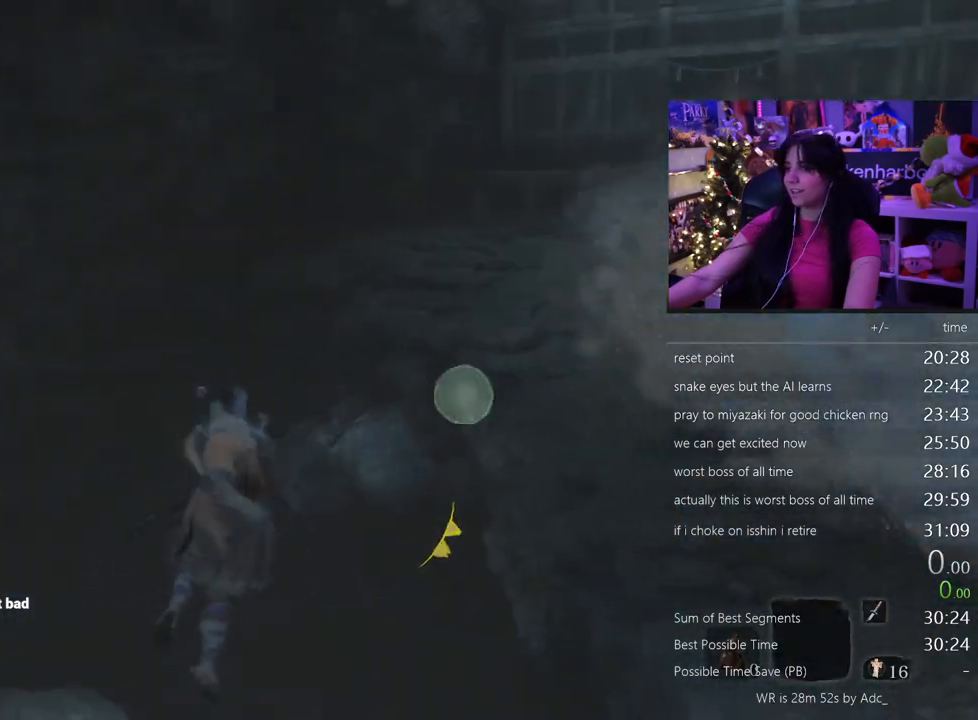
{"keys": ["shift", "w"], "mouse": [], "events": [[317, "shift", "down"], [350, "w", "down"]]}